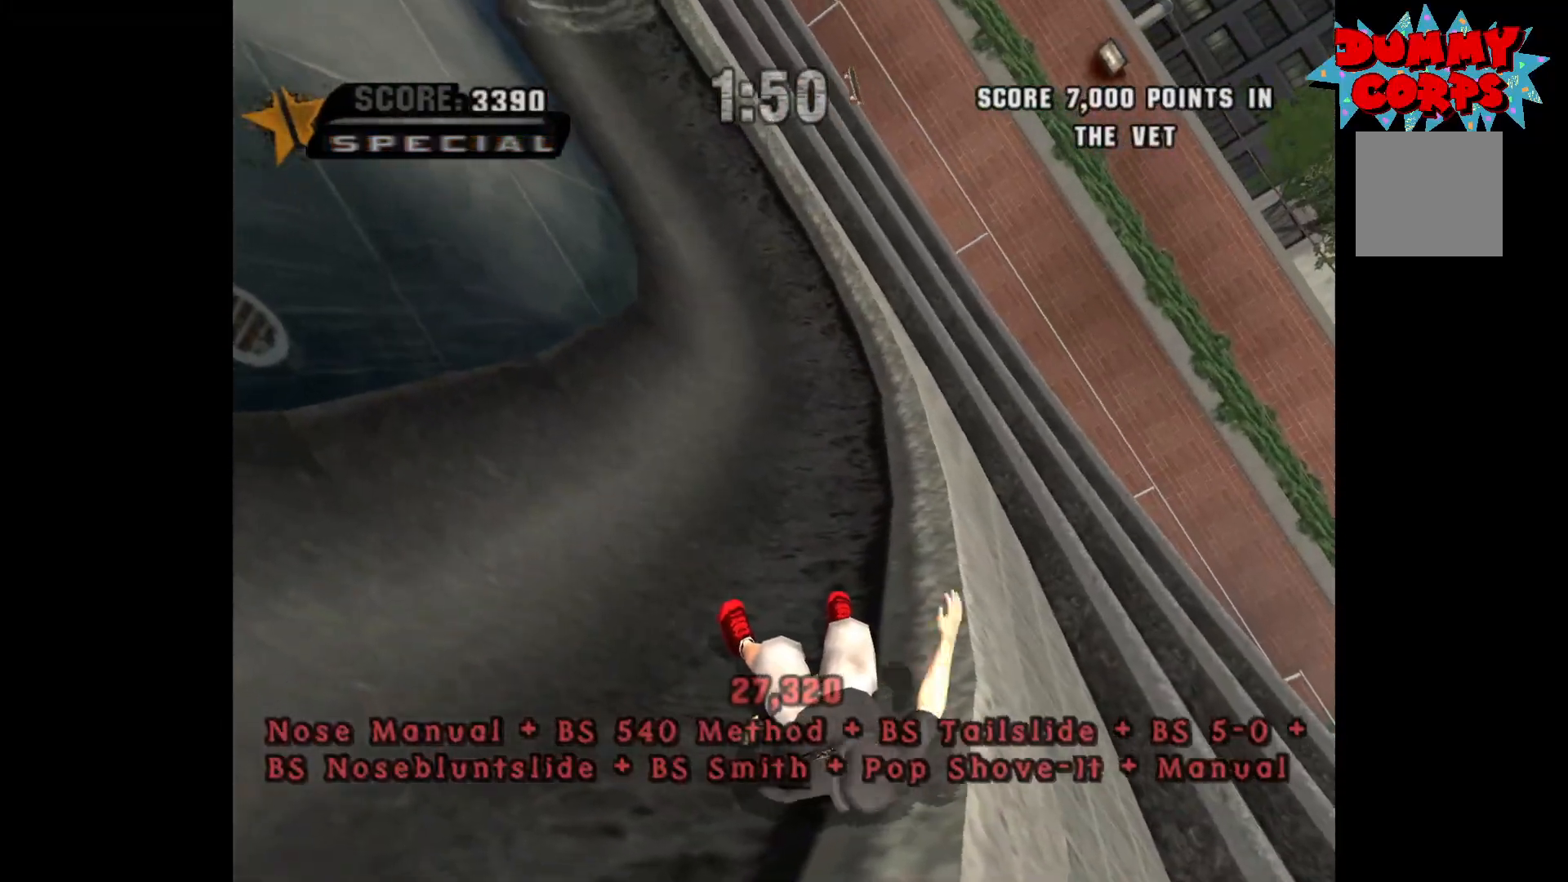
Gameplay with a controller (Xbox layout); each line is a JSON object with the inputs held at the frame after it. "events" lists button and stick changes between this image and that frame as [ms after this image, input, new state], when the widget could be followed in between.
{"buttons": ["A", "X"], "left_stick": "left", "right_stick": "center", "events": [[500, "X", "down"]]}
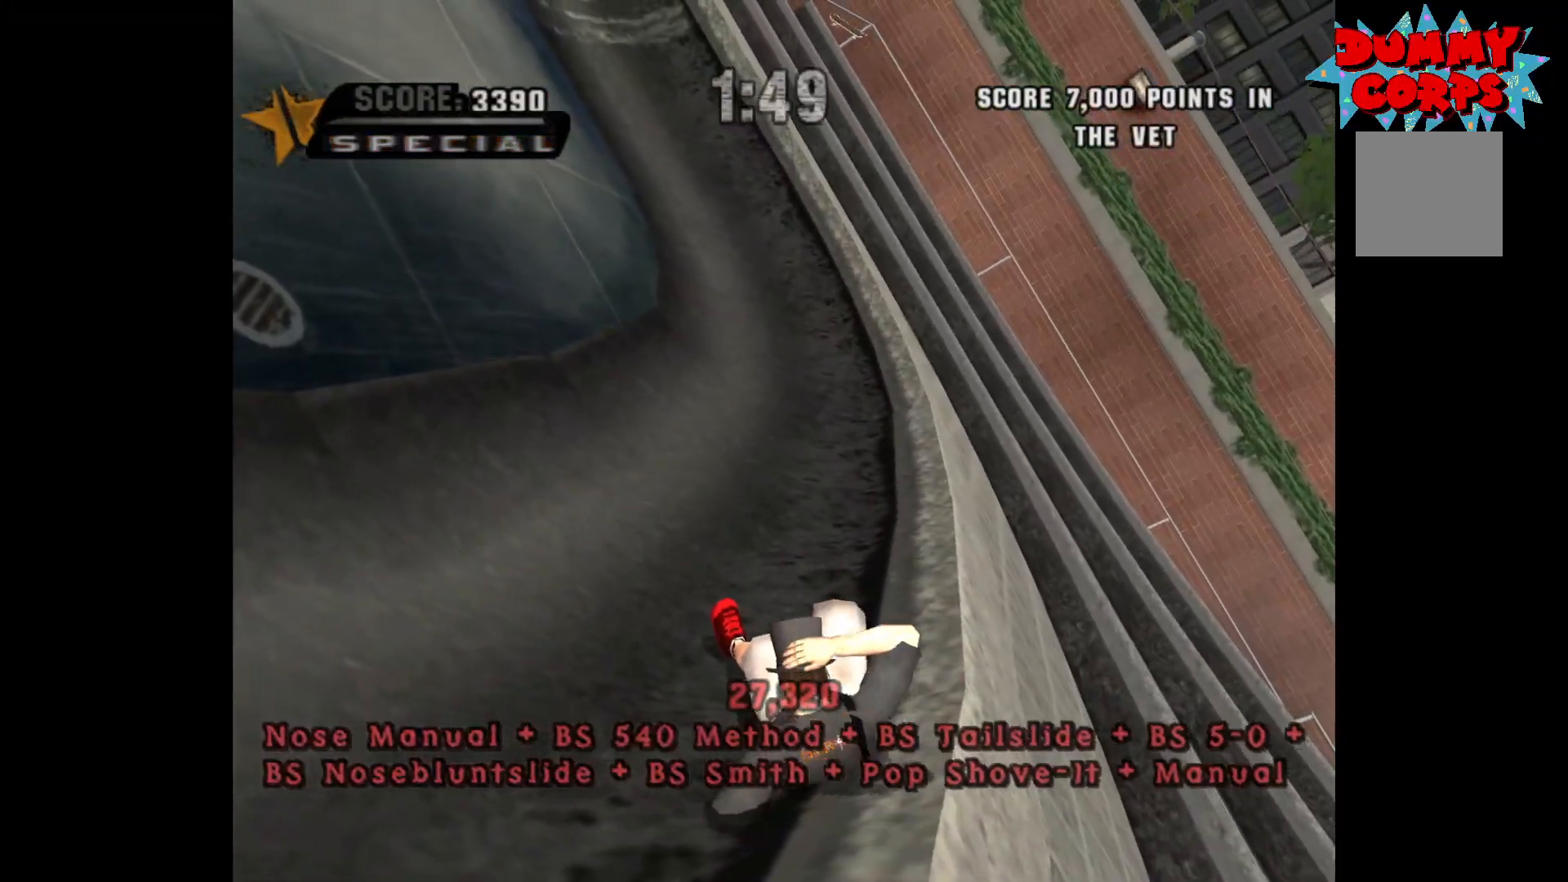
{"buttons": ["A"], "left_stick": "left", "right_stick": "center", "events": [[17, "Y", "down"], [83, "B", "down"], [100, "X", "up"], [167, "B", "up"], [183, "Y", "up"], [233, "X", "down"], [283, "X", "up"]]}
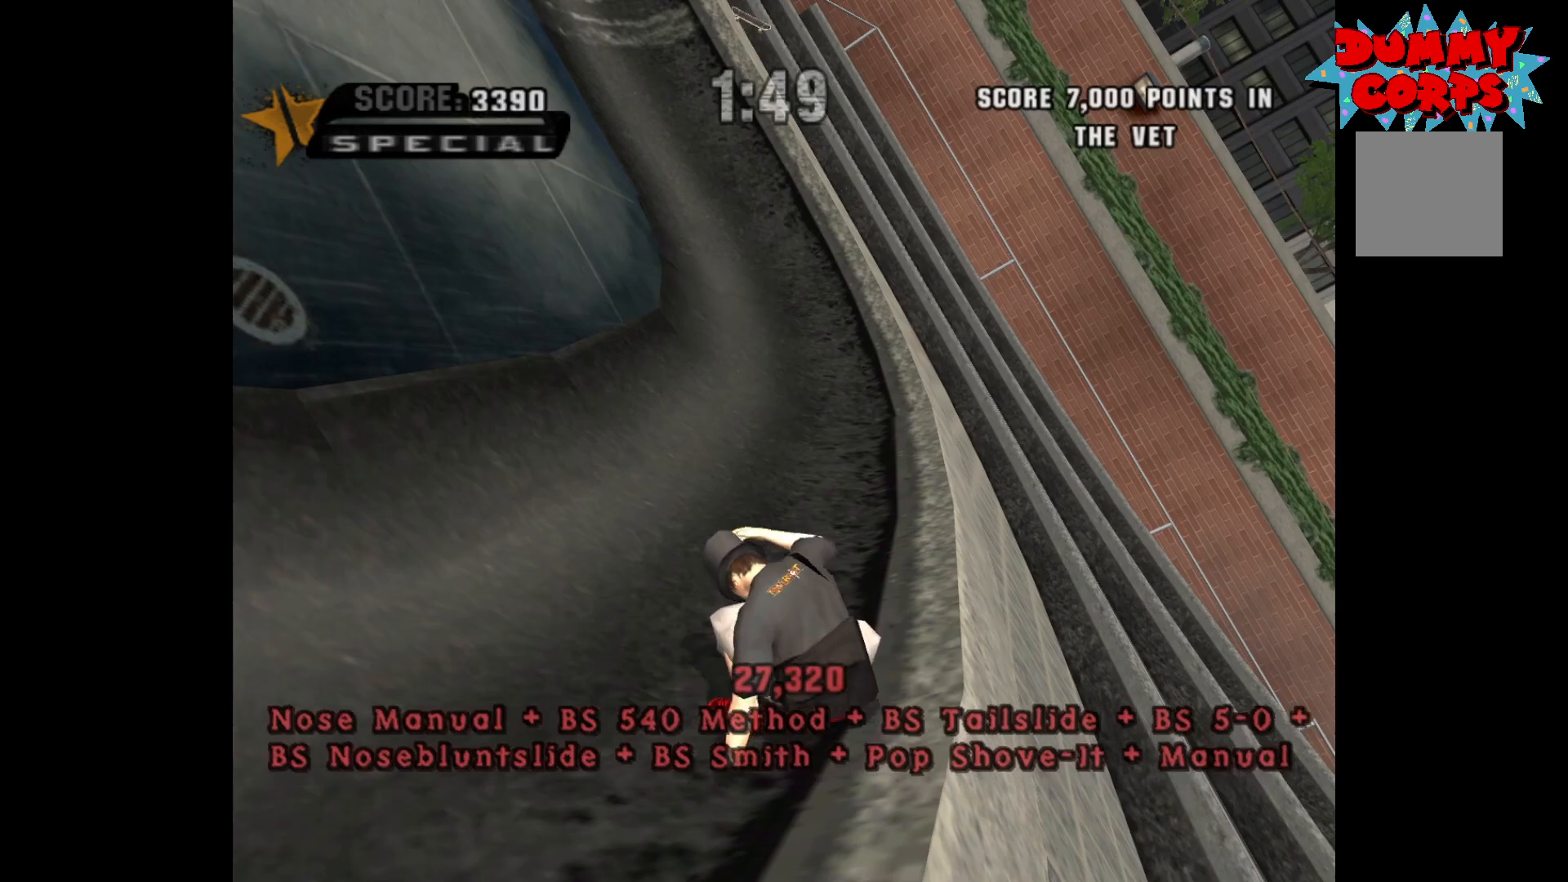
{"buttons": ["A"], "left_stick": "left", "right_stick": "center", "events": []}
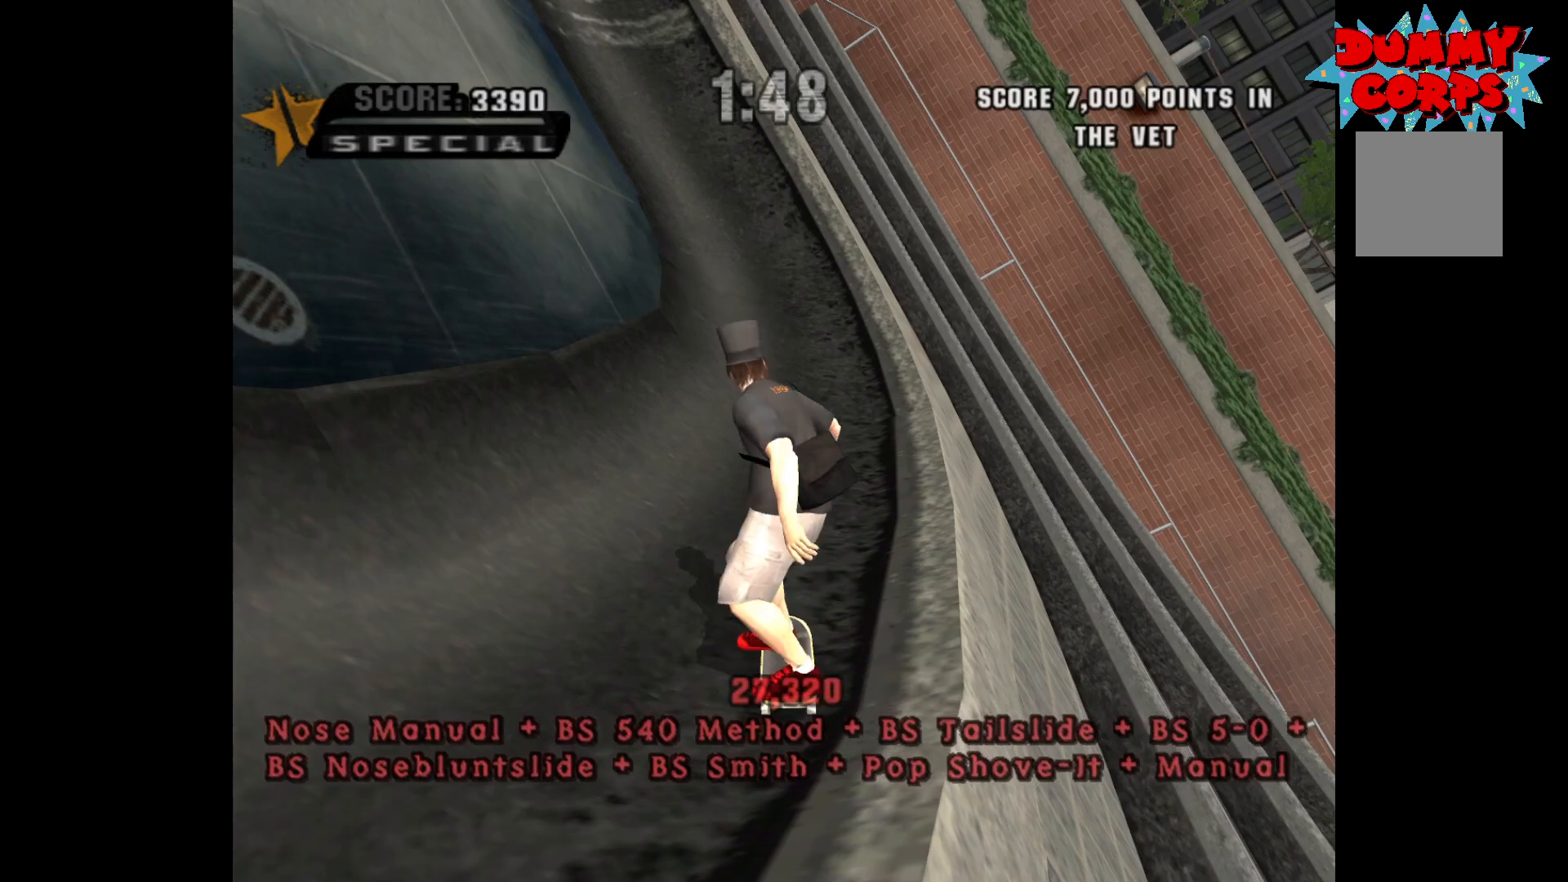
{"buttons": [], "left_stick": "down-left", "right_stick": "center", "events": [[283, "A", "up"], [383, "left_stick", "down-left"]]}
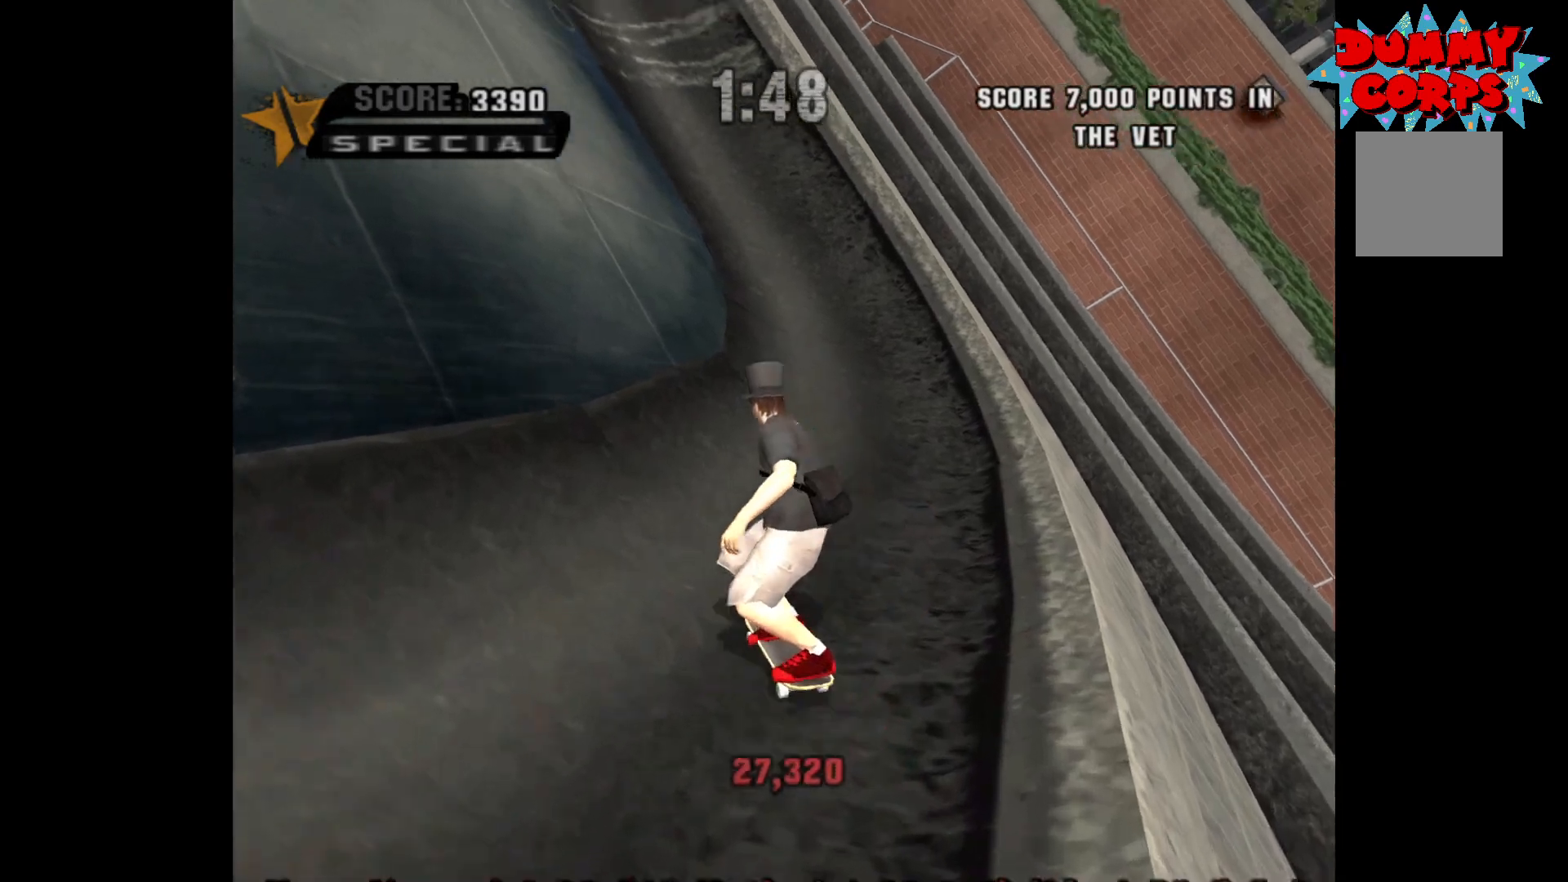
{"buttons": ["A"], "left_stick": "down-left", "right_stick": "center", "events": [[167, "A", "down"]]}
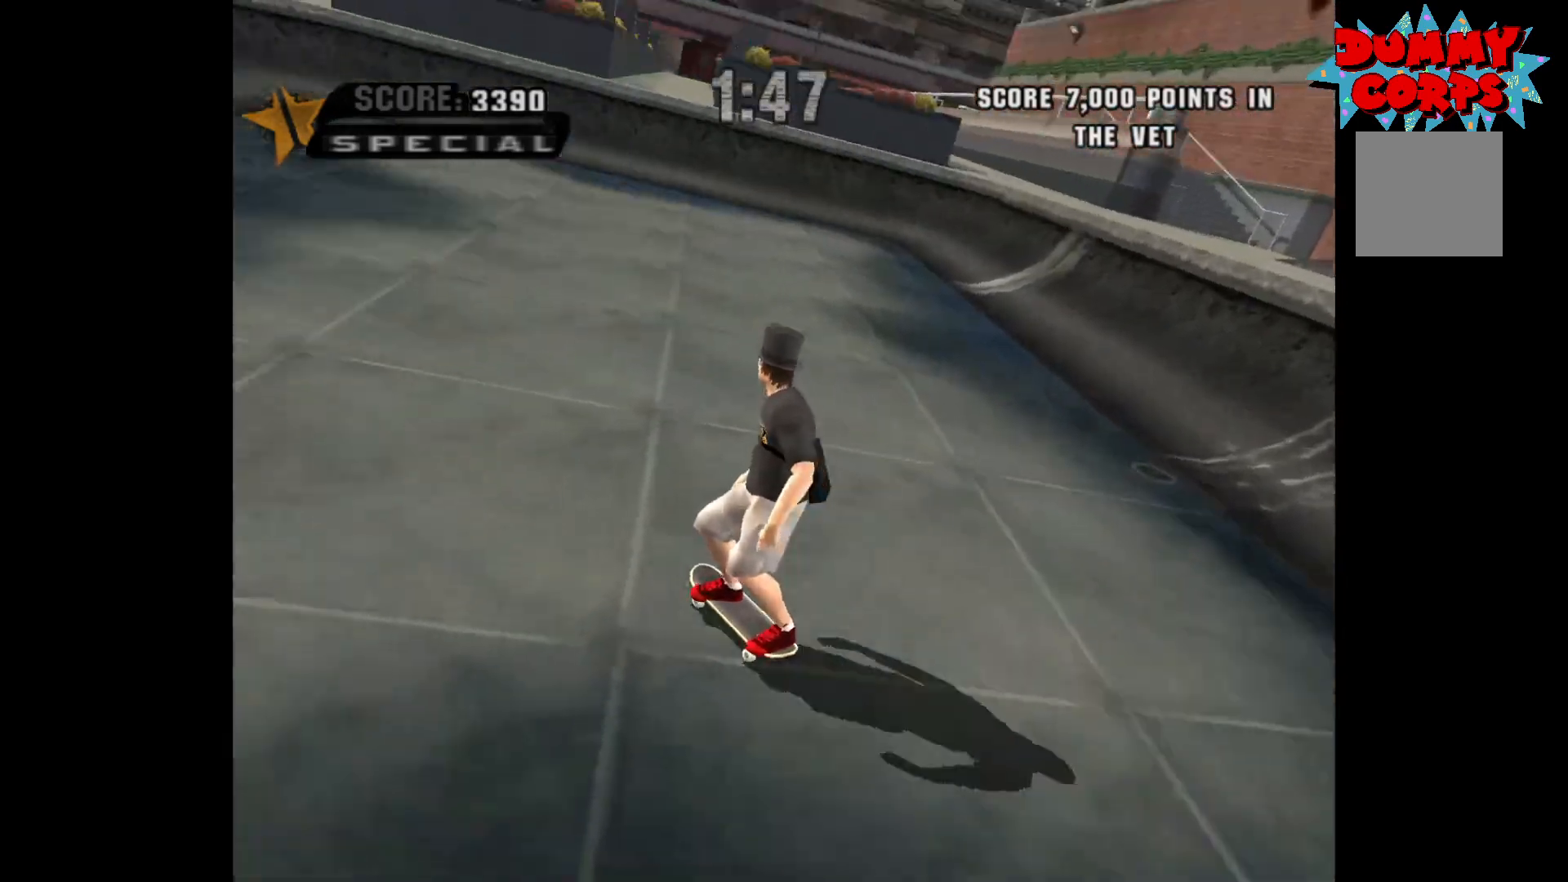
{"buttons": ["A"], "left_stick": "center", "right_stick": "center", "events": [[250, "left_stick", "center"]]}
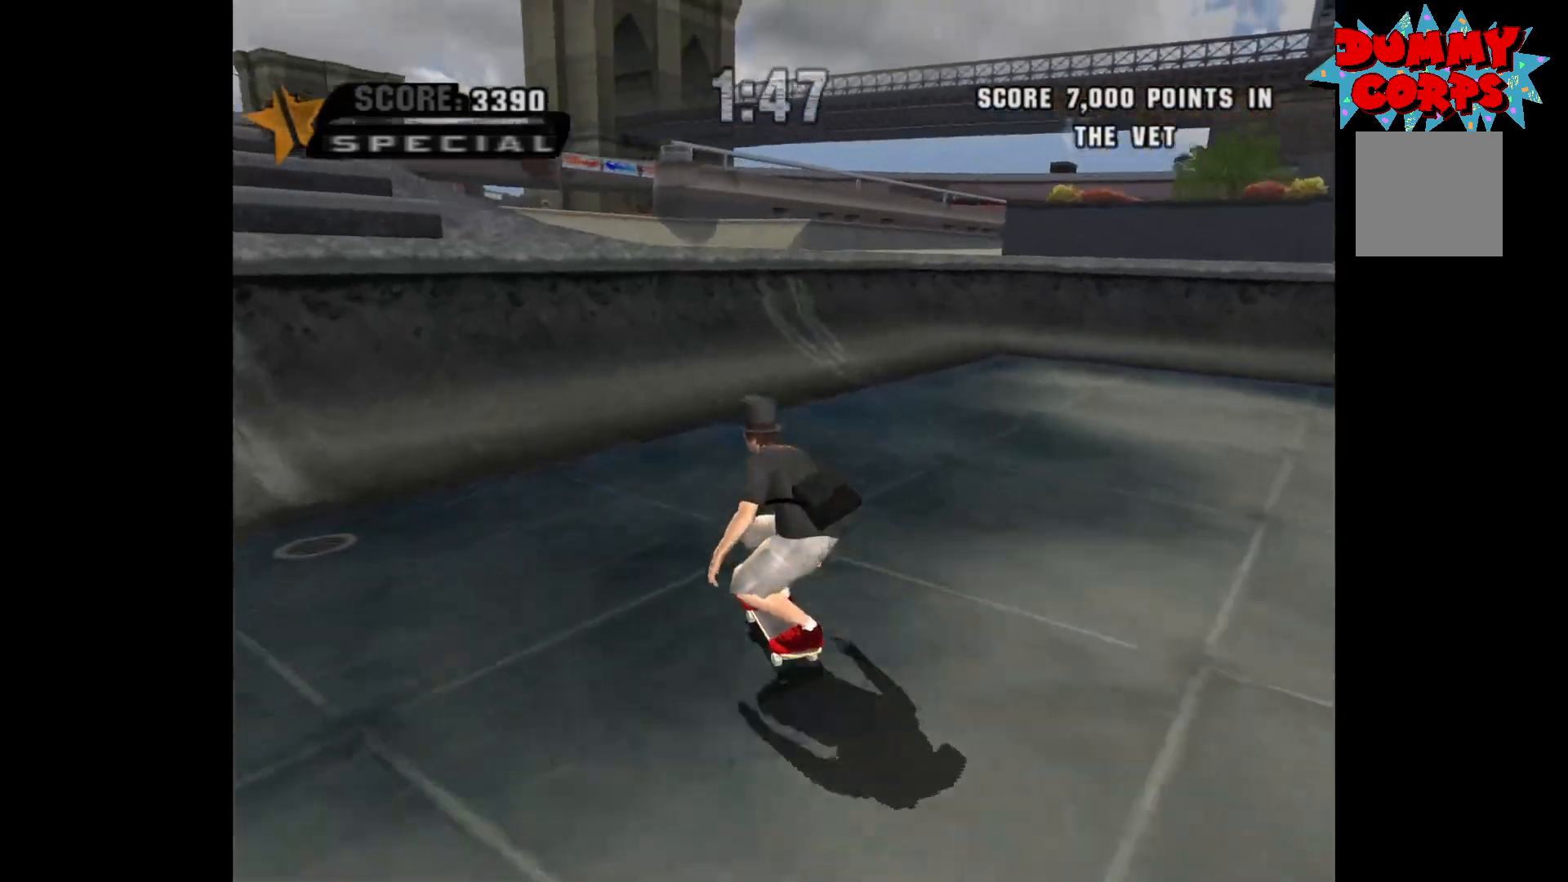
{"buttons": [], "left_stick": "left", "right_stick": "center", "events": [[50, "left_stick", "left"], [233, "left_stick", "center"], [333, "left_stick", "left"], [500, "A", "up"]]}
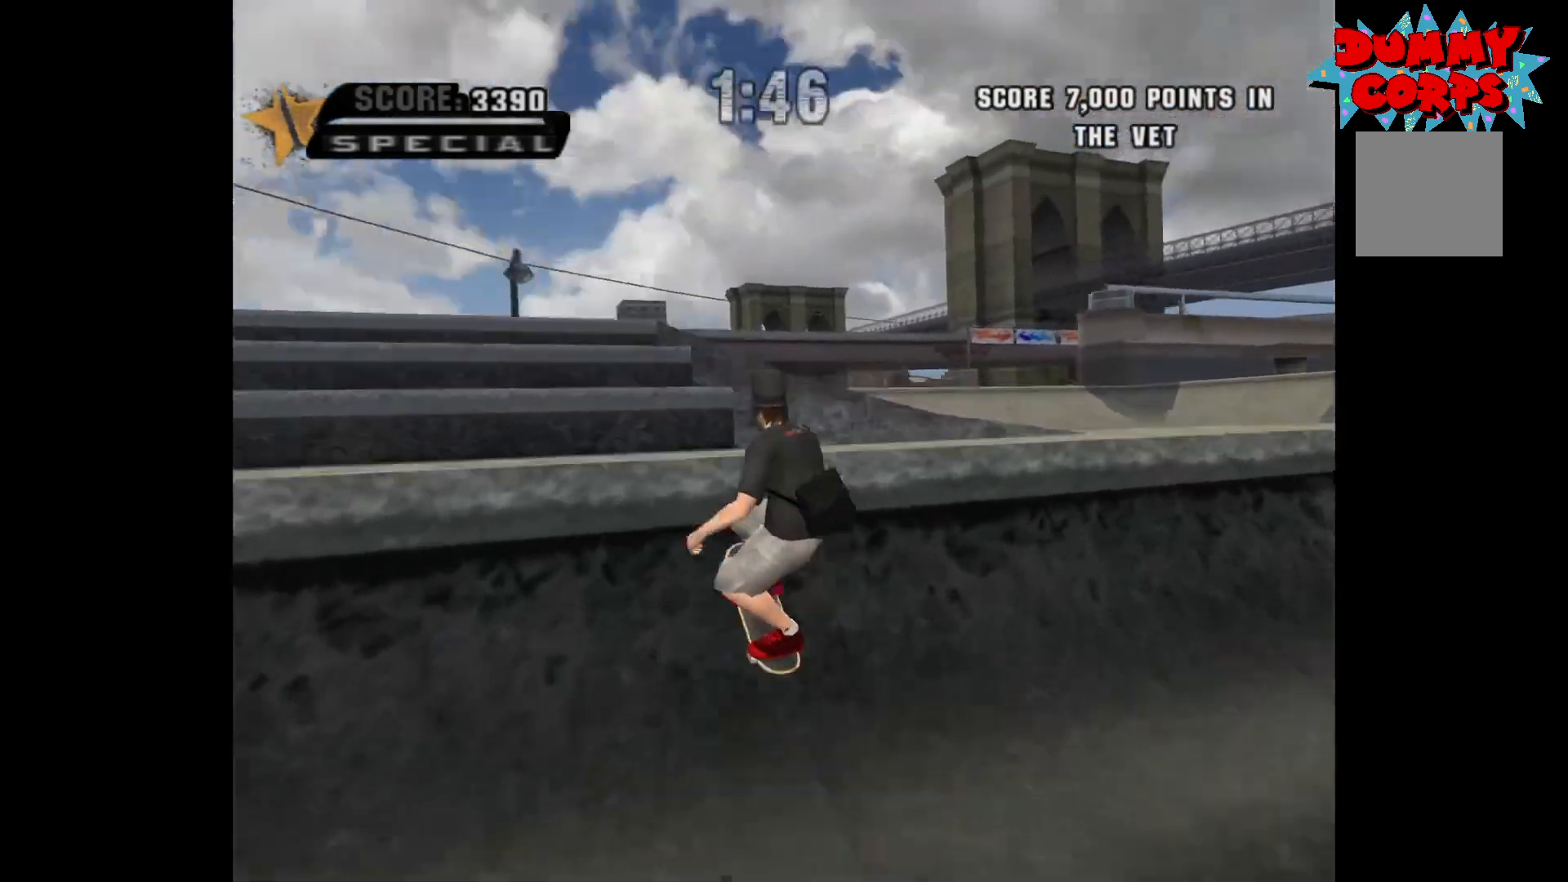
{"buttons": [], "left_stick": "left", "right_stick": "center", "events": [[67, "X", "down"], [117, "X", "up"], [183, "X", "down"], [250, "X", "up"], [300, "X", "down"], [383, "X", "up"]]}
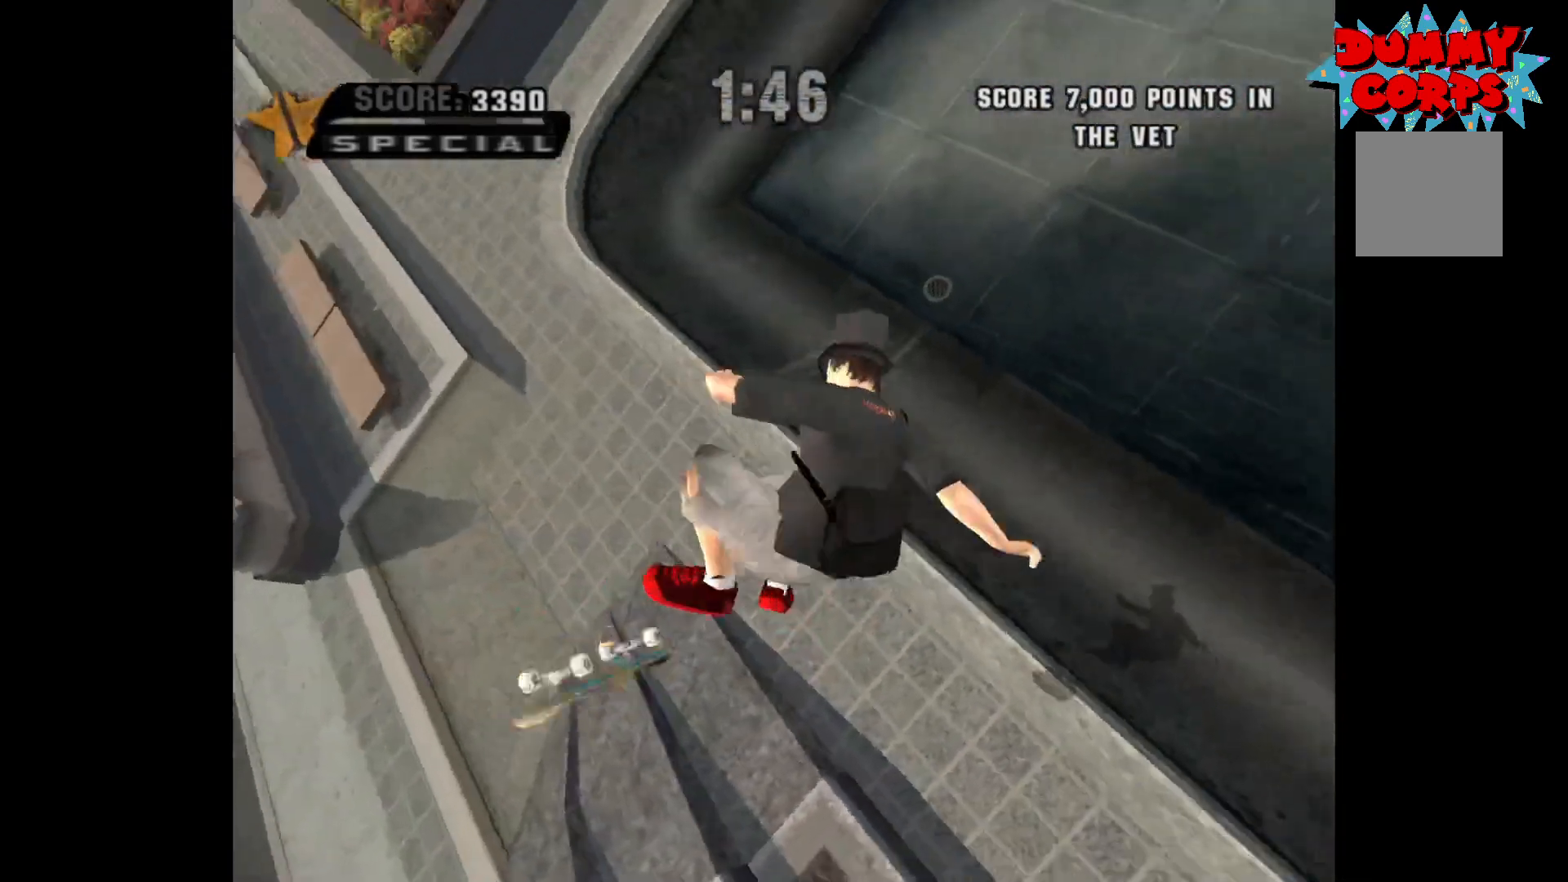
{"buttons": [], "left_stick": "left", "right_stick": "center", "events": []}
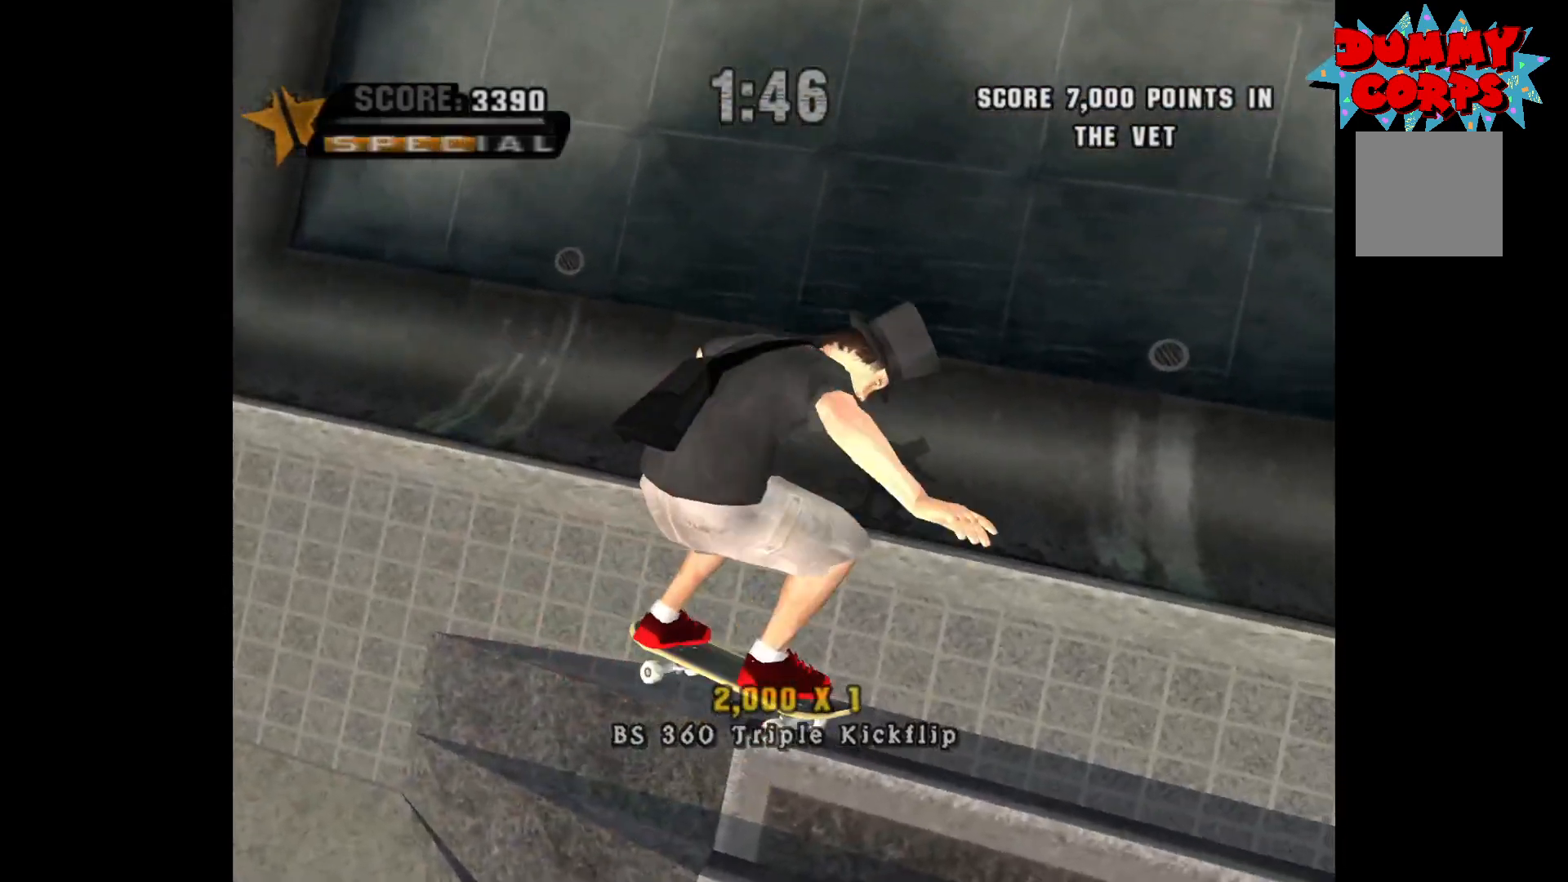
{"buttons": [], "left_stick": "left", "right_stick": "center", "events": []}
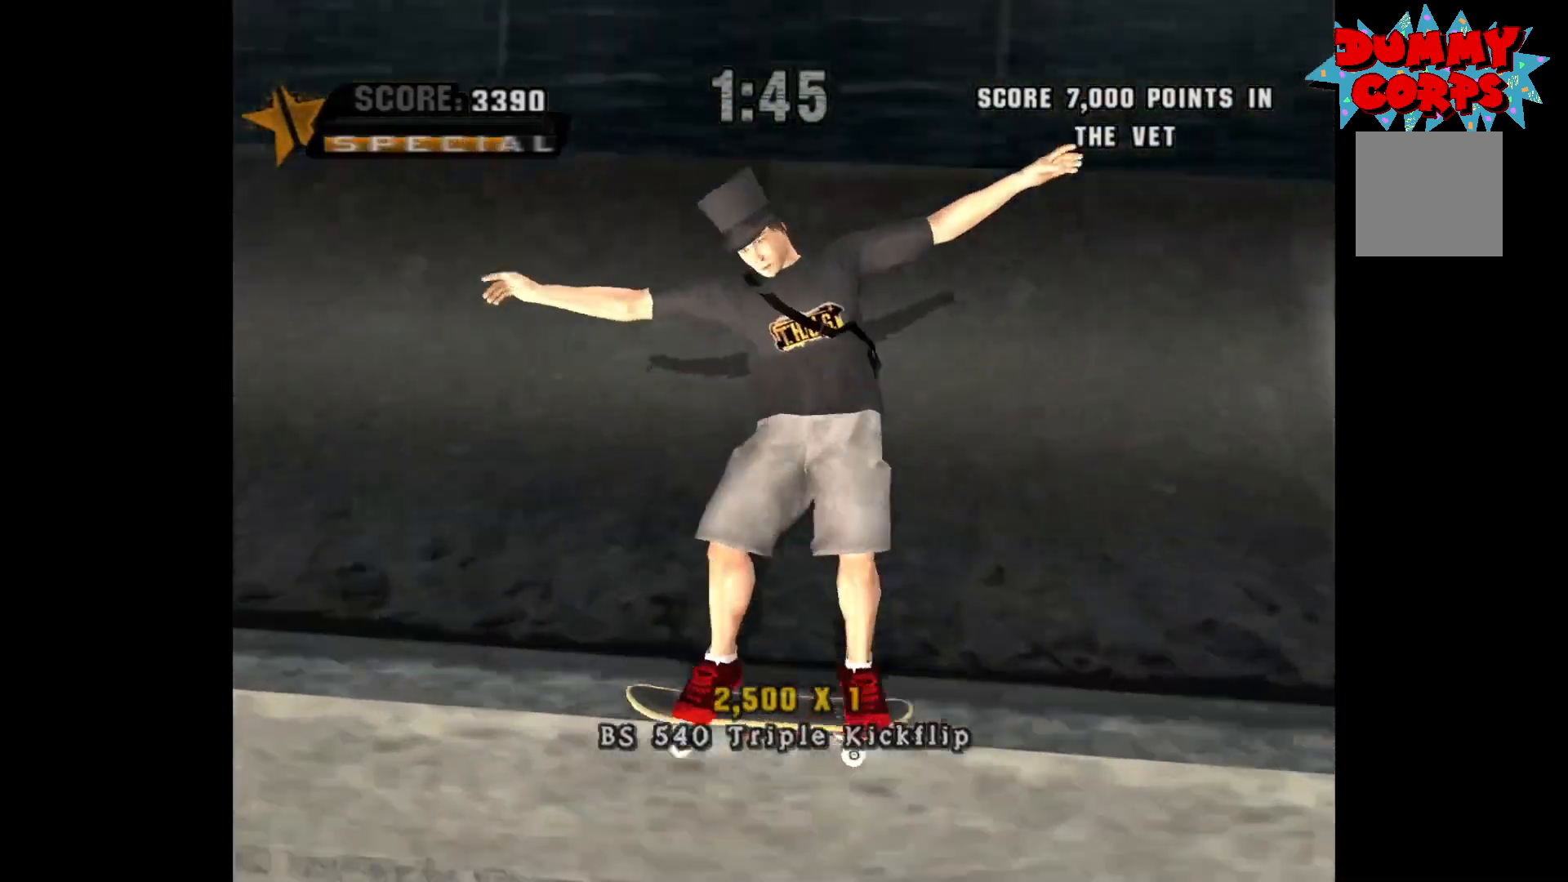
{"buttons": [], "left_stick": "center", "right_stick": "center", "events": [[250, "A", "down"], [300, "left_stick", "center"], [317, "A", "up"], [400, "A", "down"], [467, "A", "up"]]}
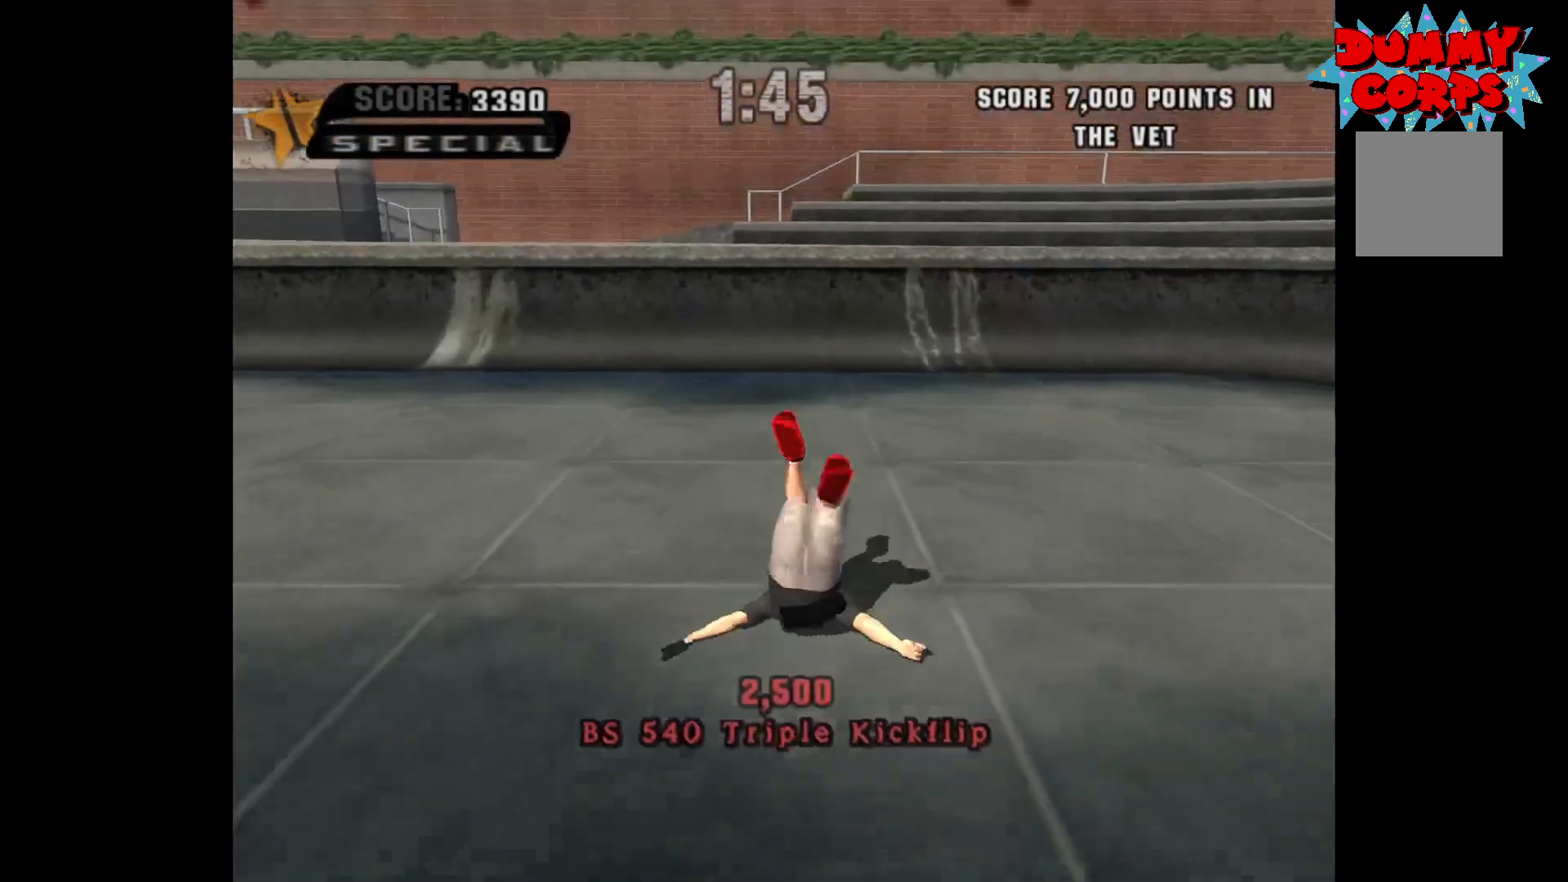
{"buttons": ["X"], "left_stick": "center", "right_stick": "center", "events": [[33, "A", "down"], [133, "A", "up"], [217, "Y", "down"], [283, "A", "down"], [283, "X", "down"], [300, "B", "down"], [350, "B", "up"], [450, "A", "up"], [450, "Y", "up"], [467, "X", "up"], [500, "X", "down"]]}
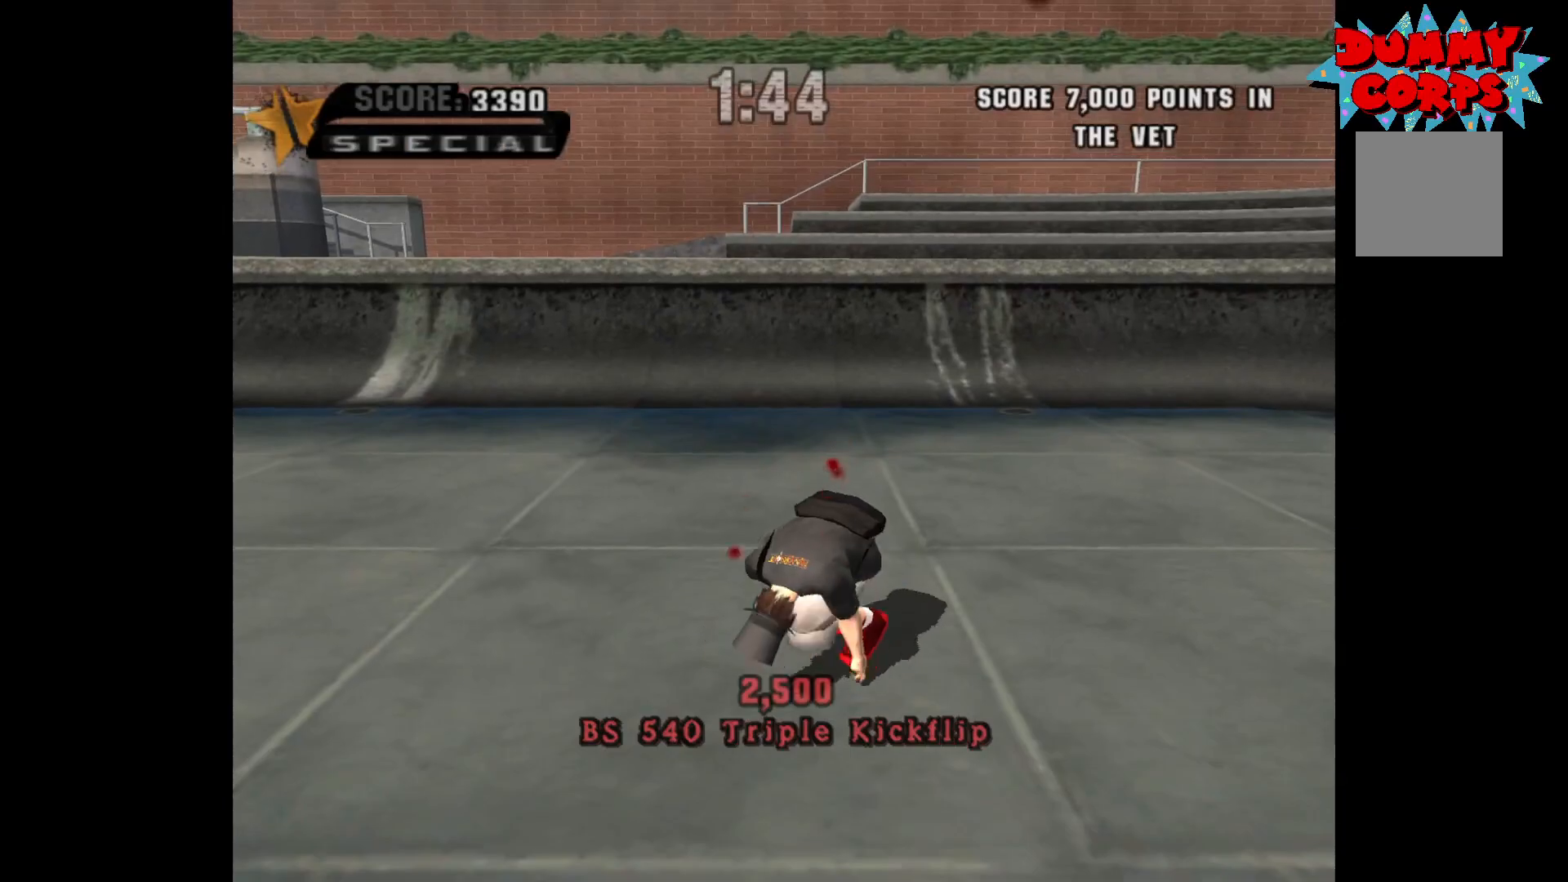
{"buttons": ["A"], "left_stick": "center", "right_stick": "center", "events": [[33, "Y", "down"], [50, "A", "down"], [167, "Y", "up"], [250, "X", "up"]]}
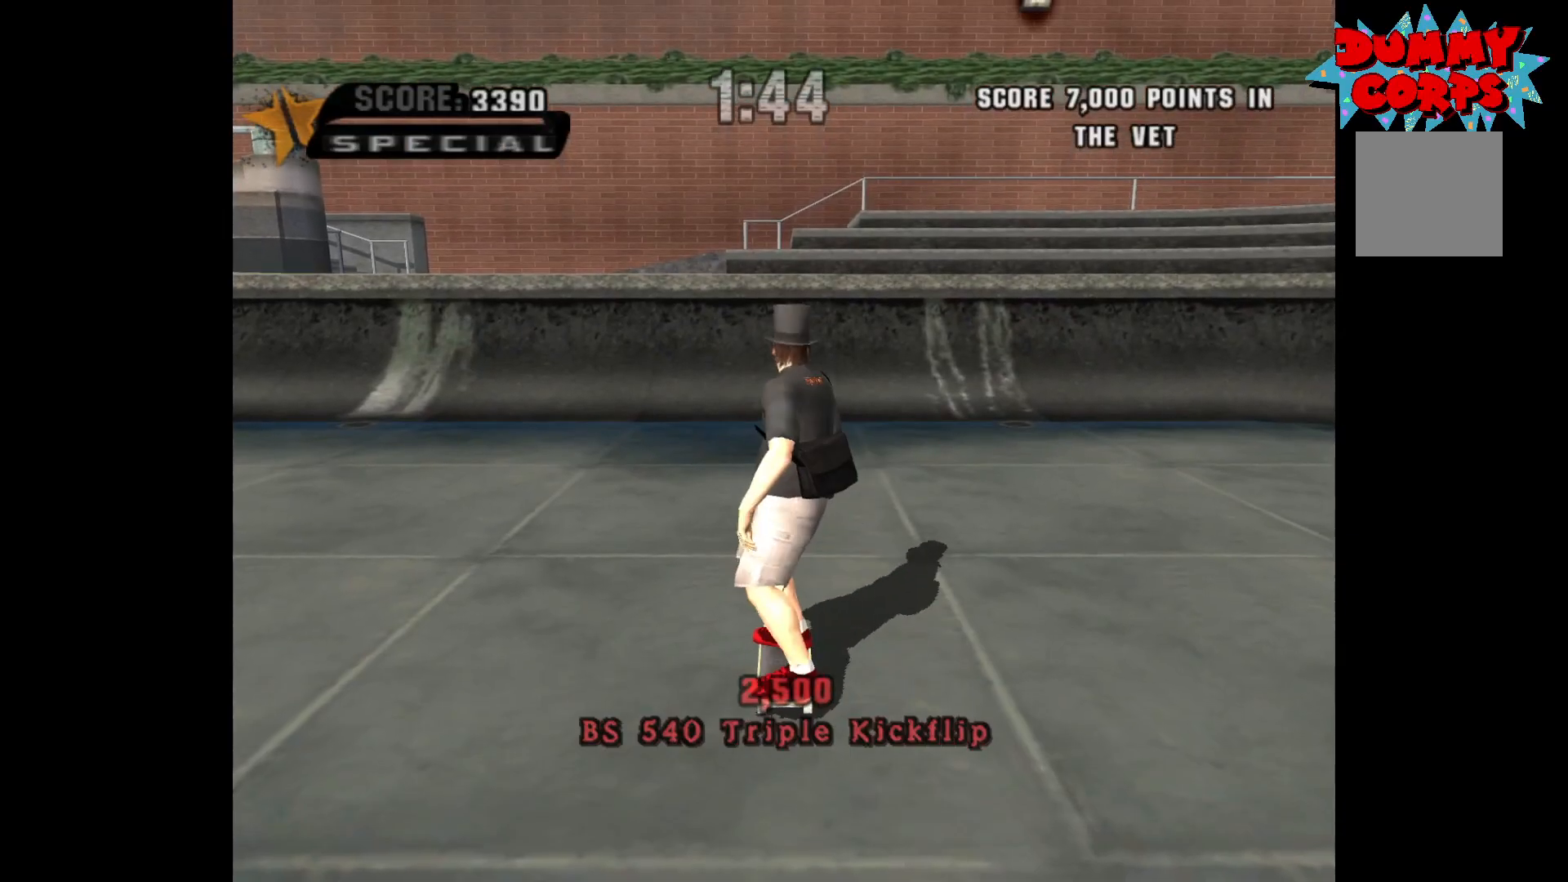
{"buttons": ["A"], "left_stick": "center", "right_stick": "center", "events": []}
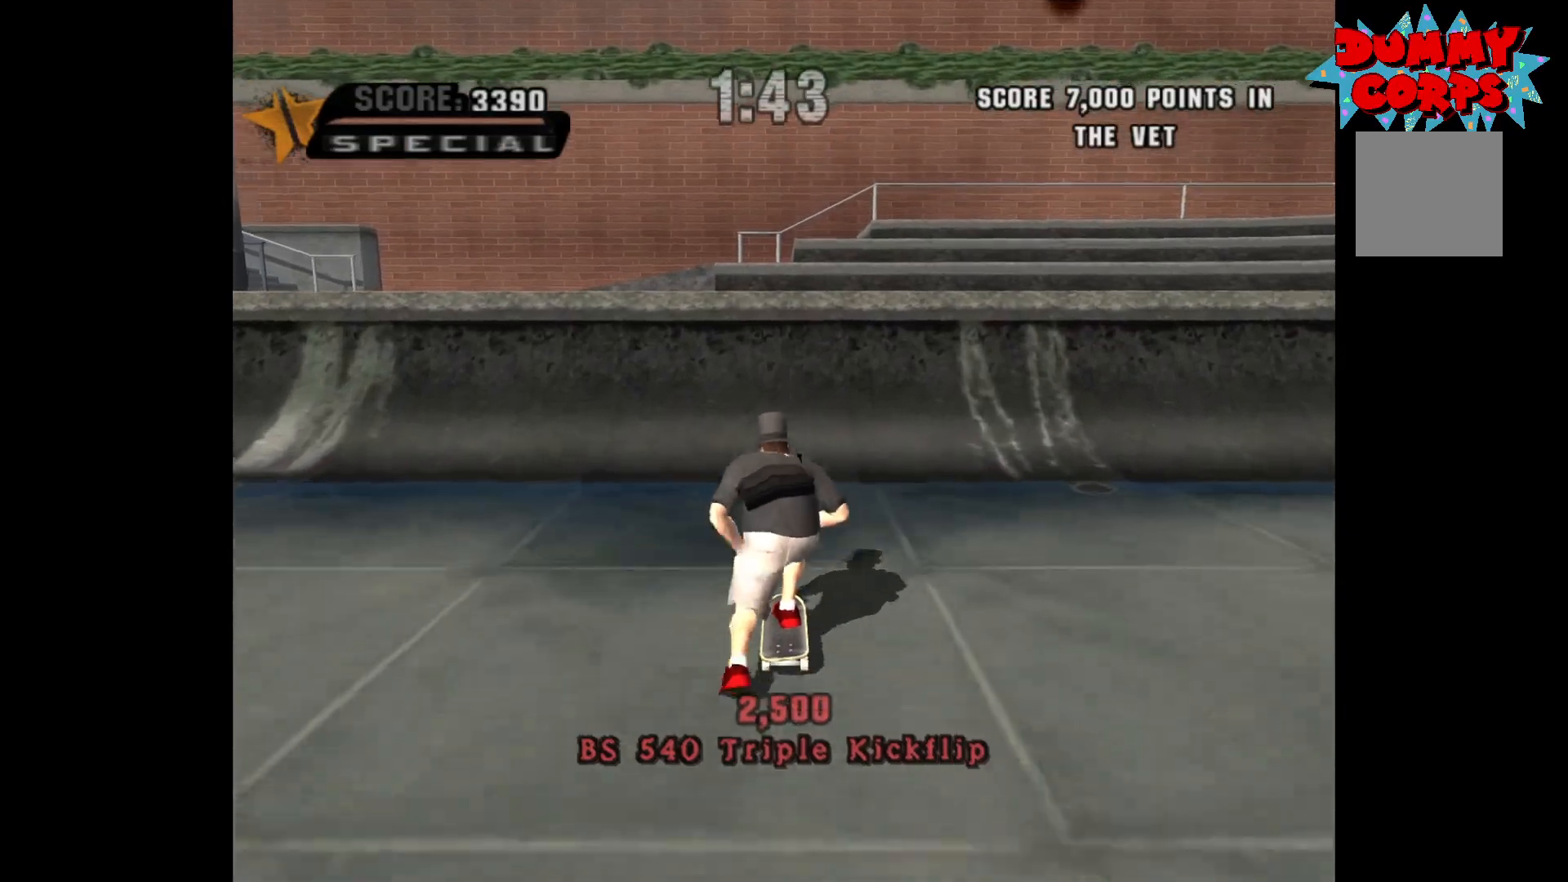
{"buttons": ["A"], "left_stick": "center", "right_stick": "center", "events": []}
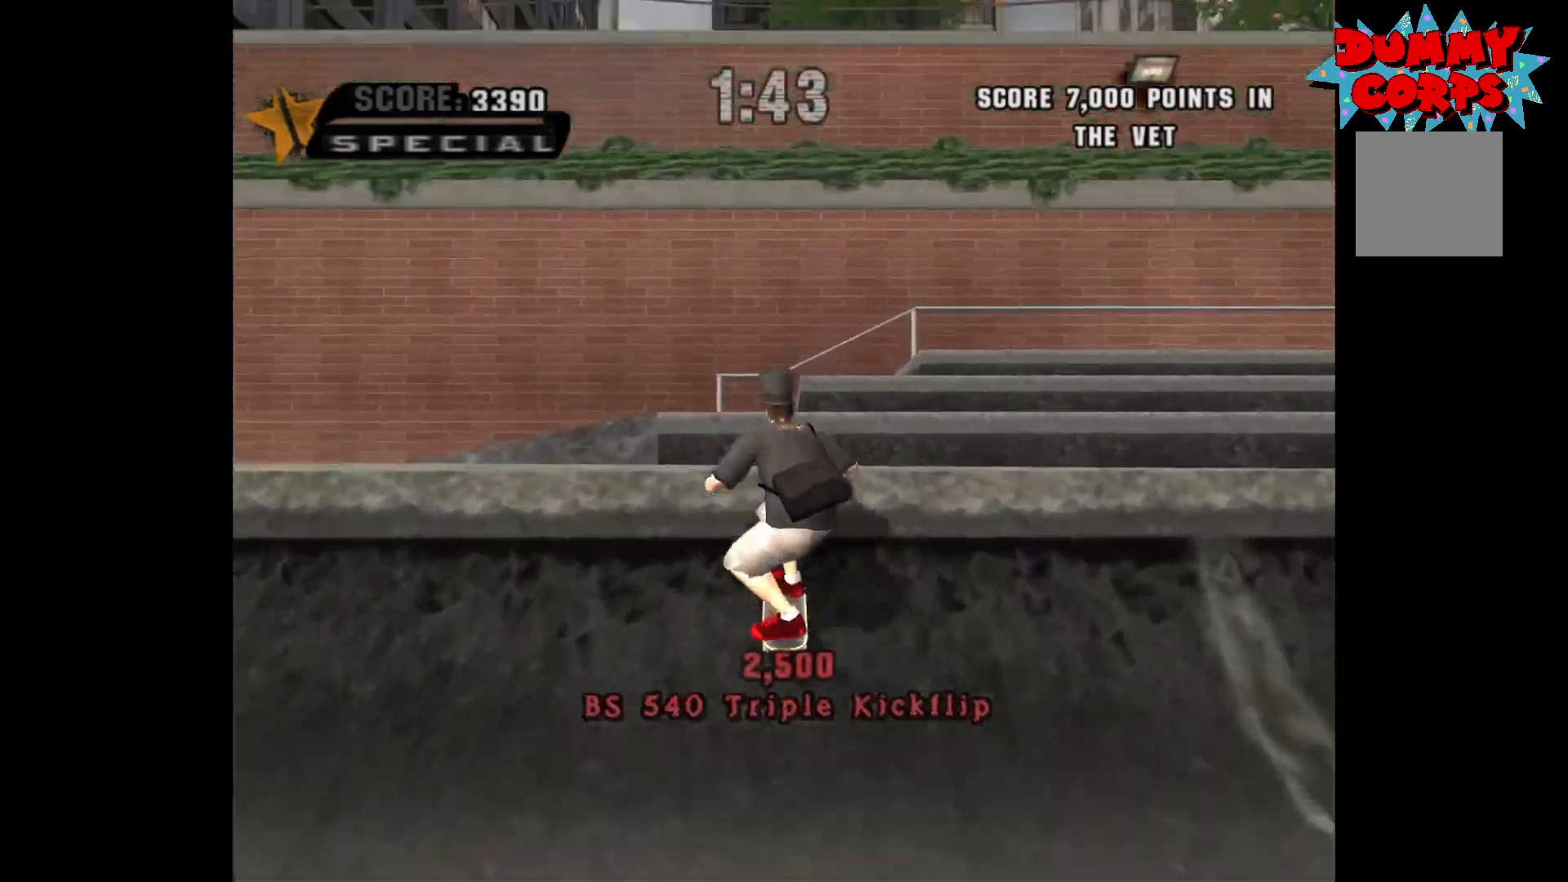
{"buttons": ["B"], "left_stick": "down-right", "right_stick": "center", "events": [[17, "left_stick", "down-right"], [50, "A", "up"], [100, "B", "down"], [150, "B", "up"], [217, "B", "down"]]}
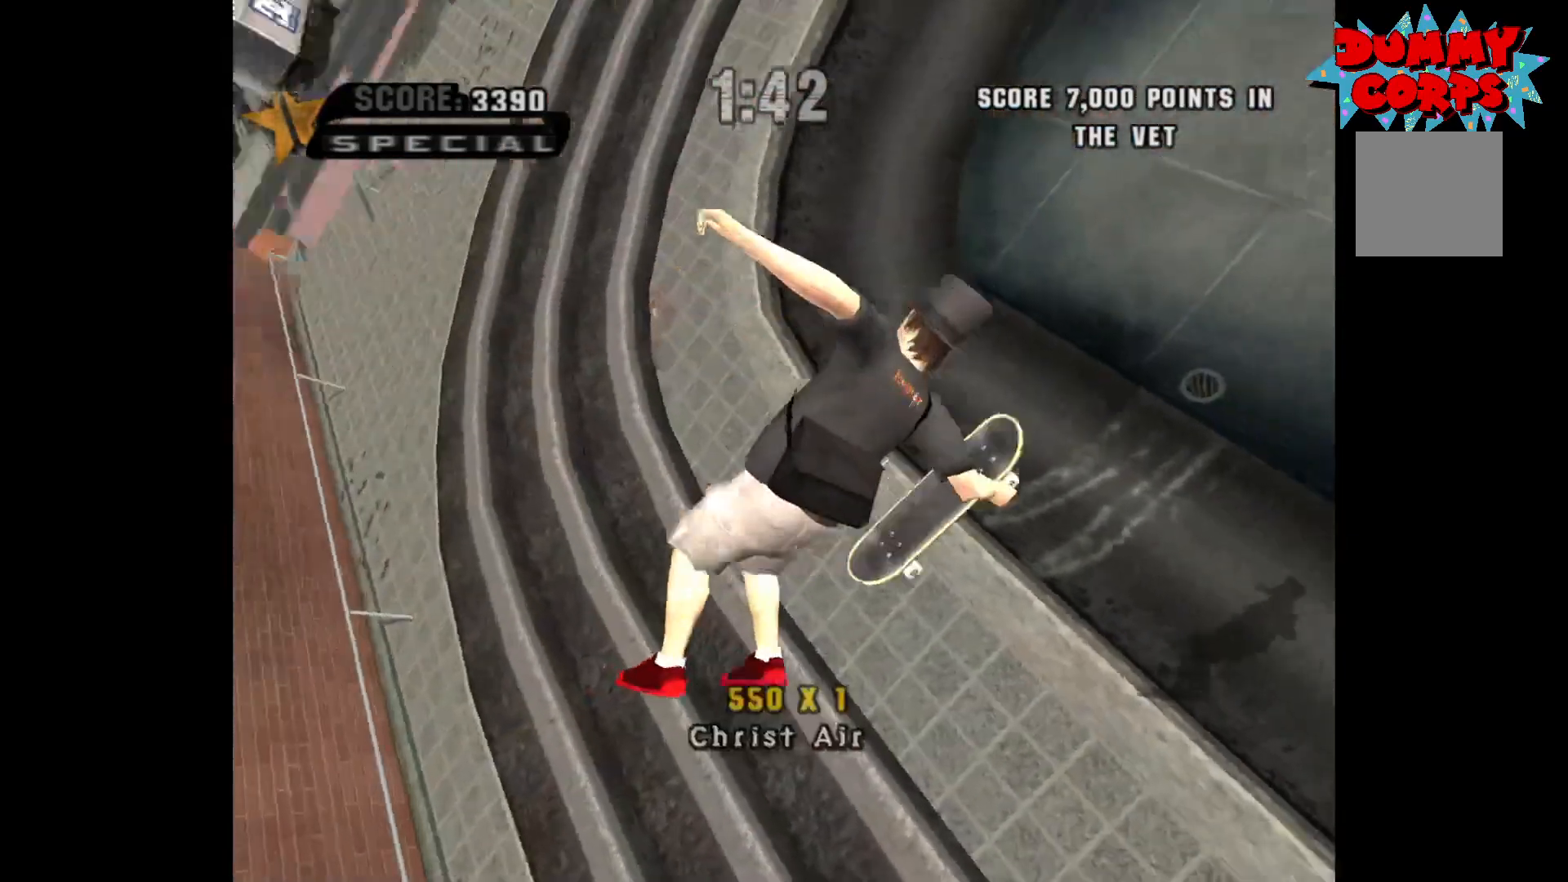
{"buttons": ["B"], "left_stick": "down-right", "right_stick": "center", "events": []}
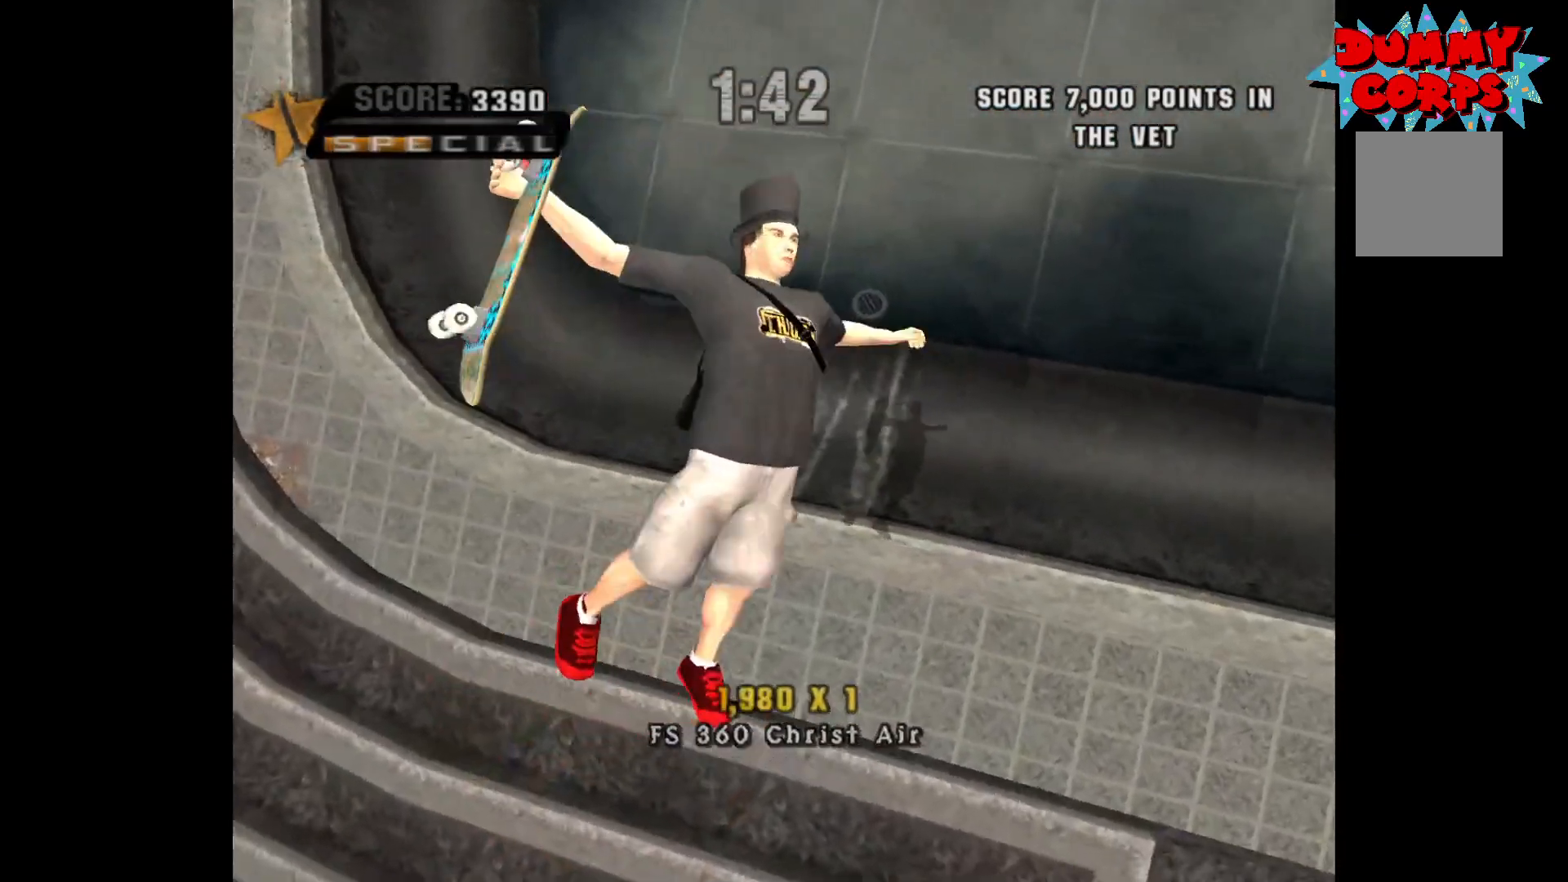
{"buttons": ["R2"], "left_stick": "up", "right_stick": "center", "events": [[250, "B", "up"], [250, "left_stick", "center"], [433, "R2", "down"], [483, "left_stick", "up"]]}
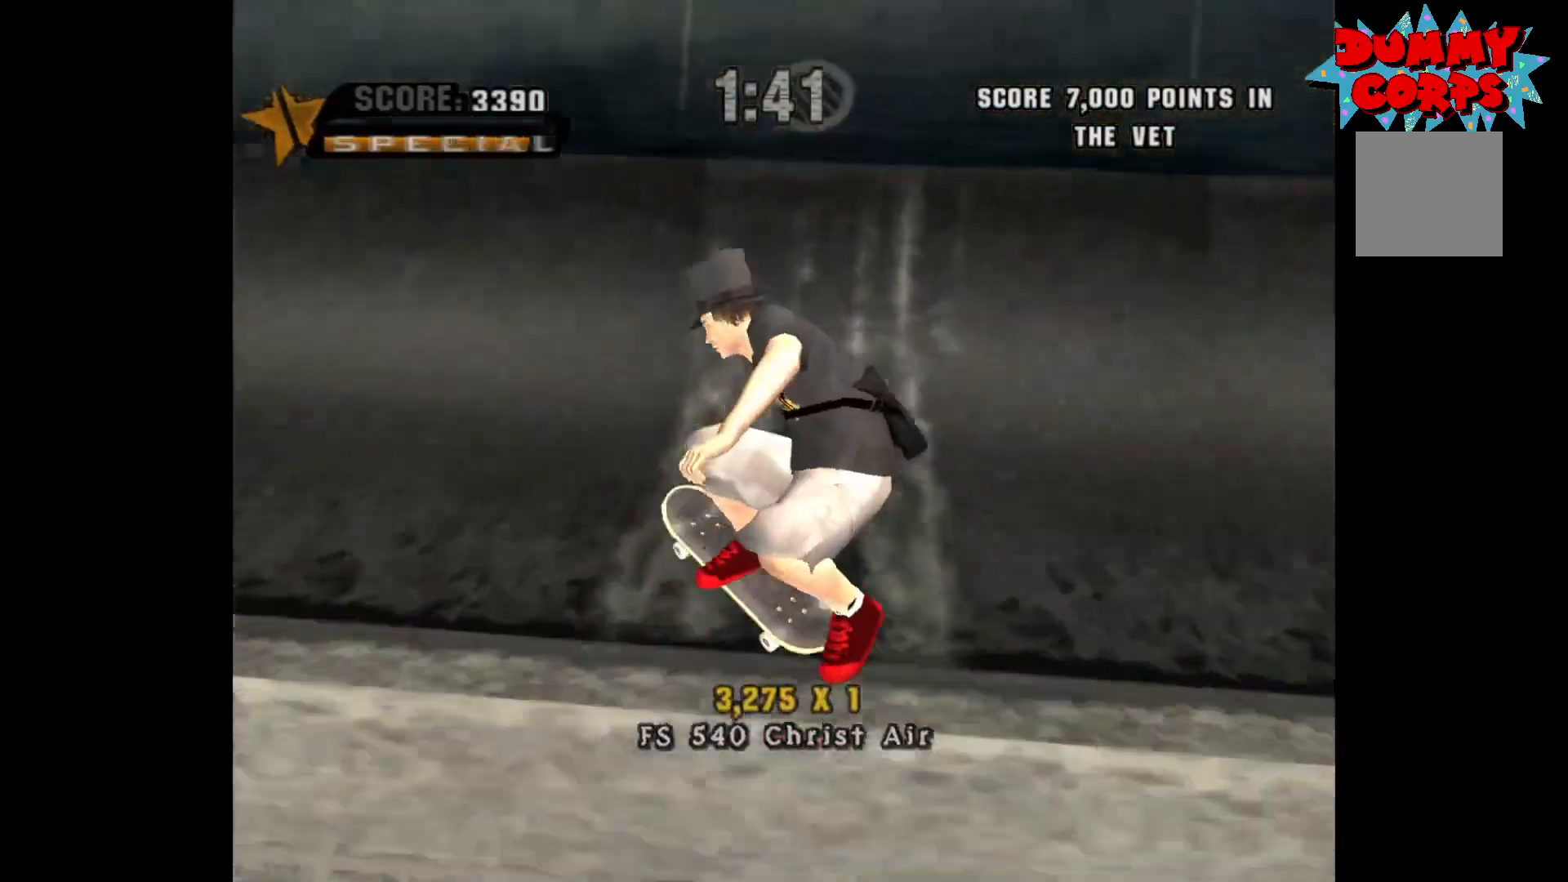
{"buttons": [], "left_stick": "right", "right_stick": "center", "events": [[67, "R2", "up"], [117, "left_stick", "down"], [250, "left_stick", "right"]]}
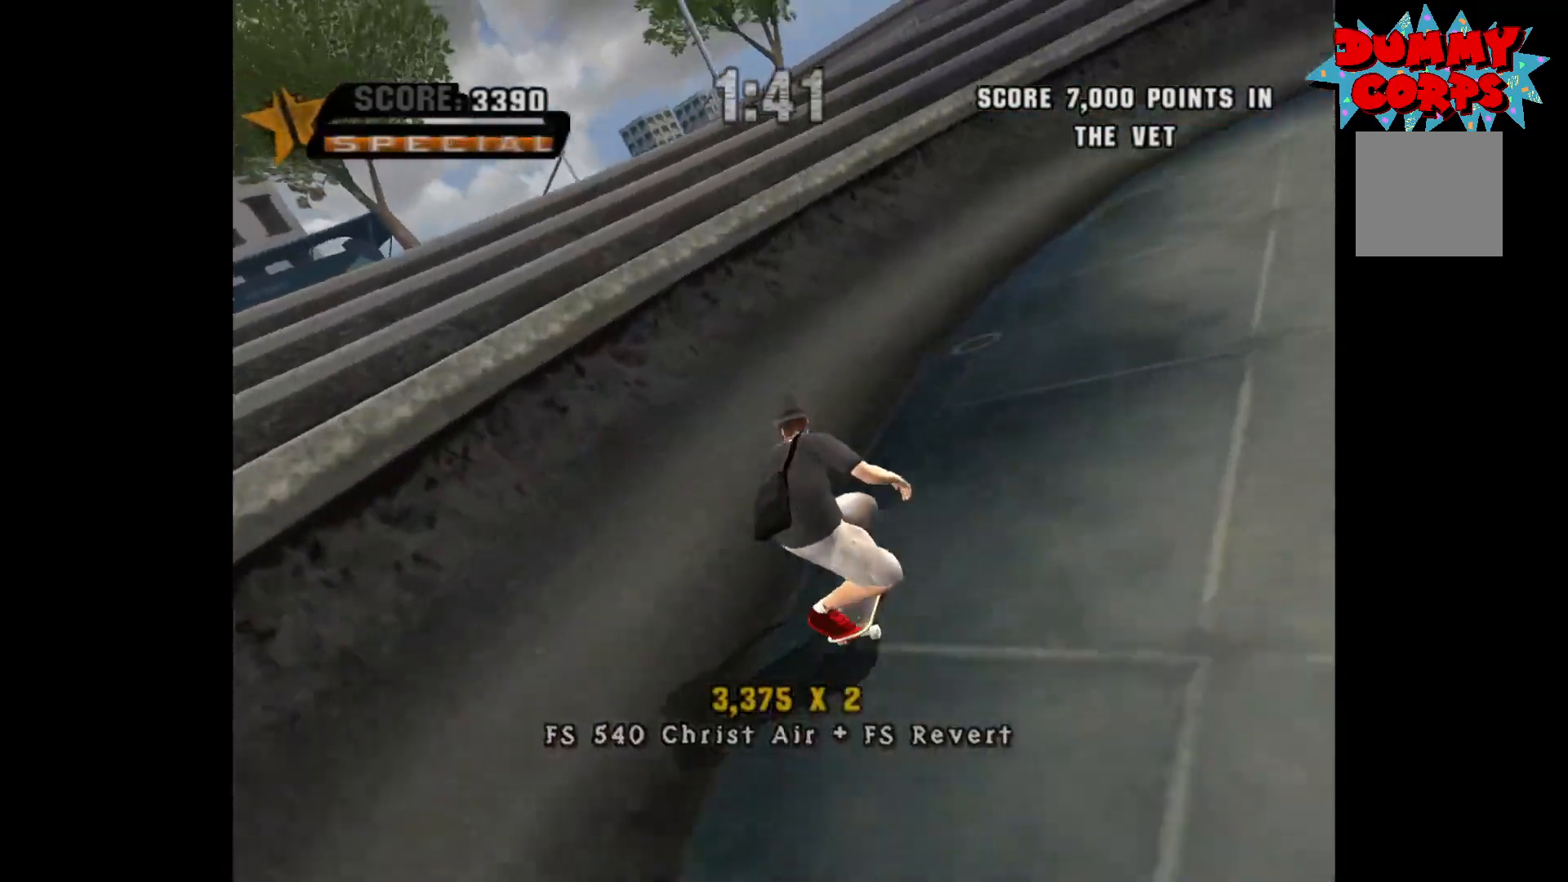
{"buttons": [], "left_stick": "center", "right_stick": "center", "events": [[217, "left_stick", "center"]]}
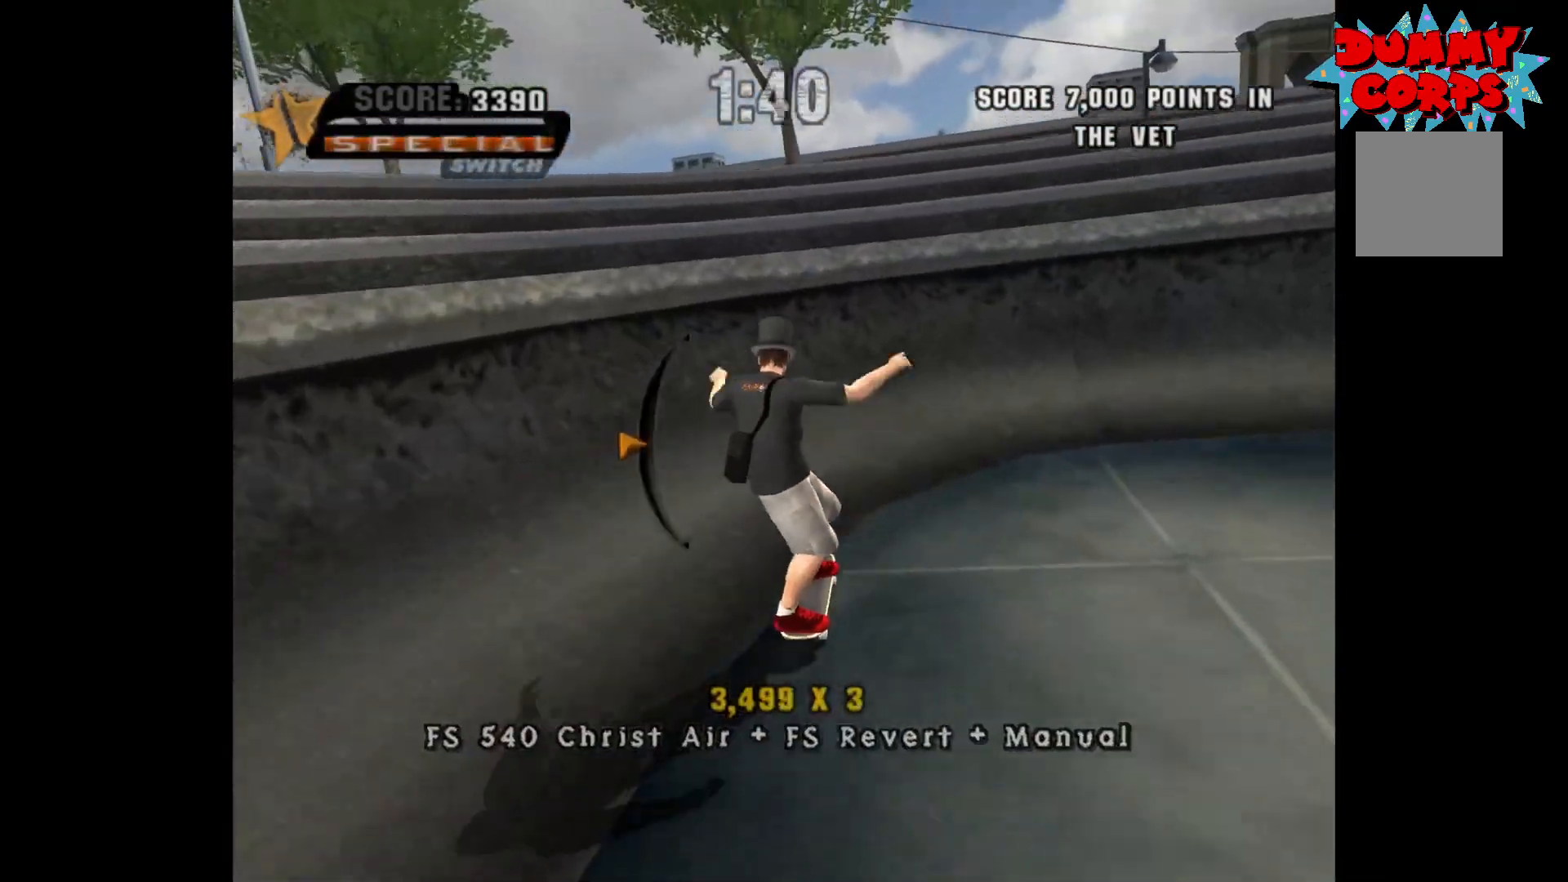
{"buttons": ["A"], "left_stick": "left", "right_stick": "center", "events": [[117, "left_stick", "left"], [233, "A", "down"]]}
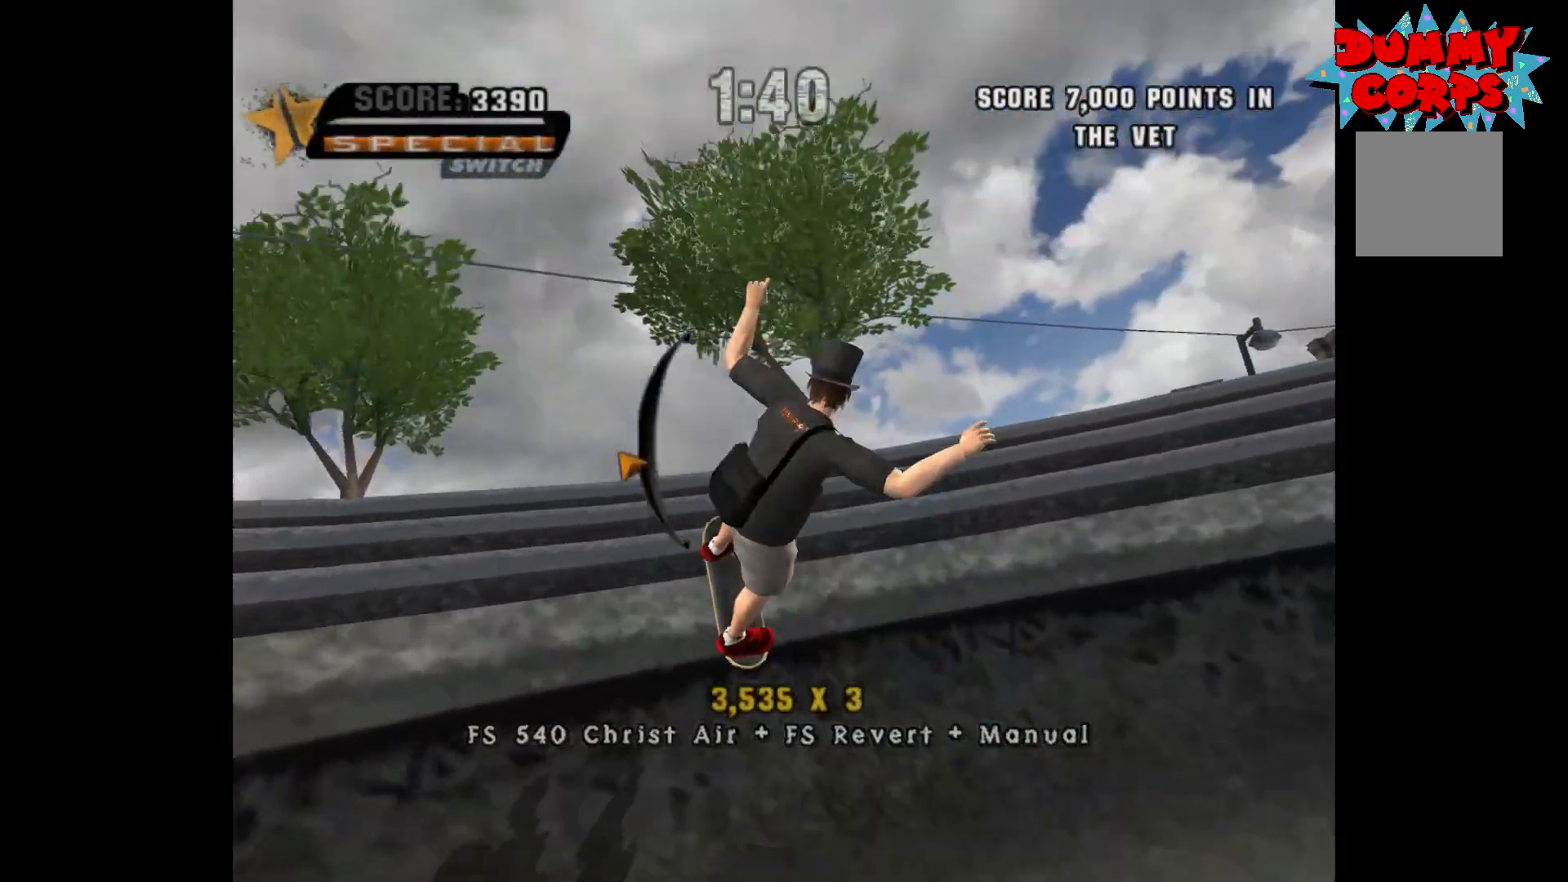
{"buttons": [], "left_stick": "left", "right_stick": "center", "events": [[17, "A", "up"], [83, "X", "down"], [133, "X", "up"]]}
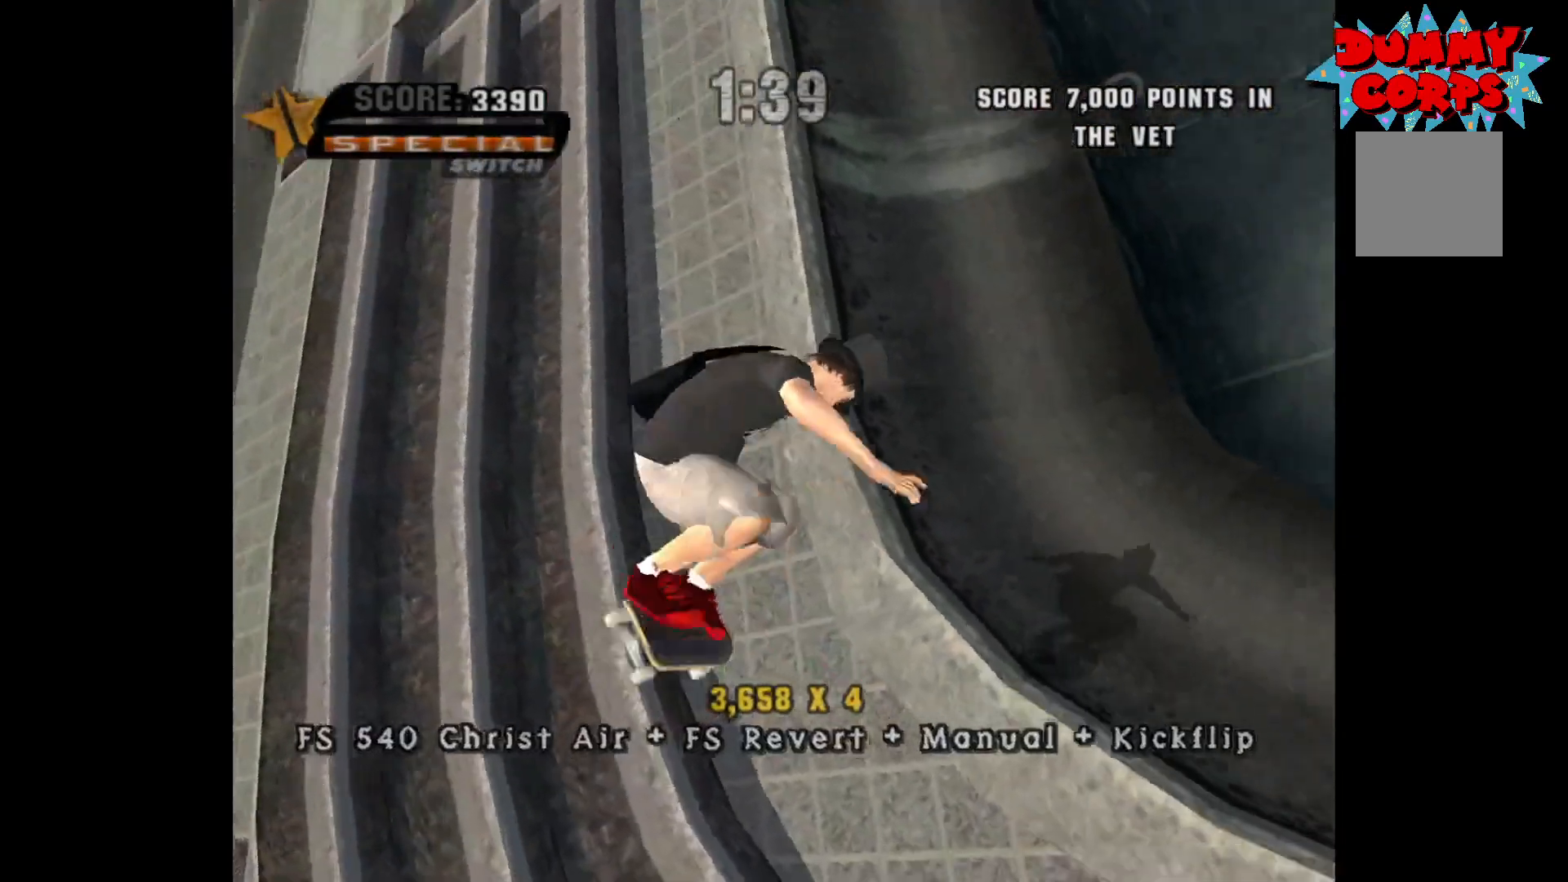
{"buttons": [], "left_stick": "center", "right_stick": "center", "events": [[433, "left_stick", "center"]]}